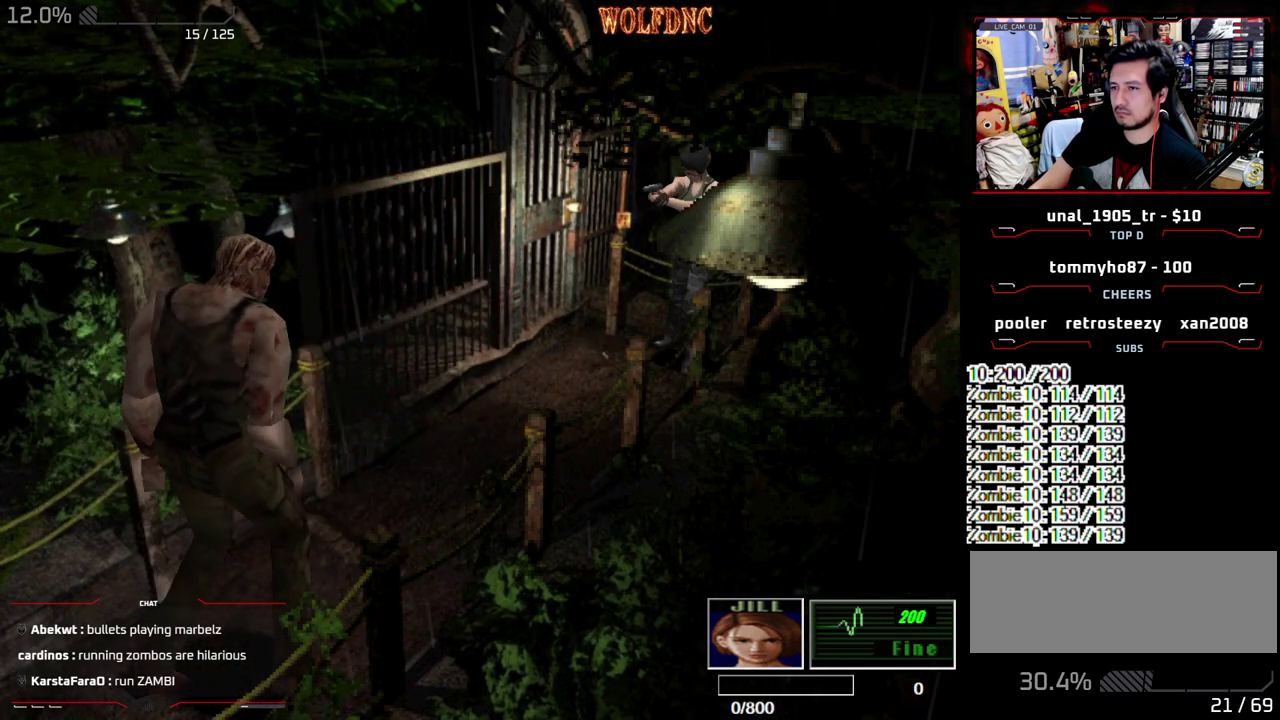
Gameplay with a controller (PlayStation layout); each line is a JSON object with the inputs held at the frame after it. "events" lists button and stick changes between this image and that frame as [ms after this image, input, new state], when the widget could be followed in between. Not read: L3 R3 SELECT.
{"buttons": ["CROSS", "R1"], "events": [[433, "CROSS", "down"]]}
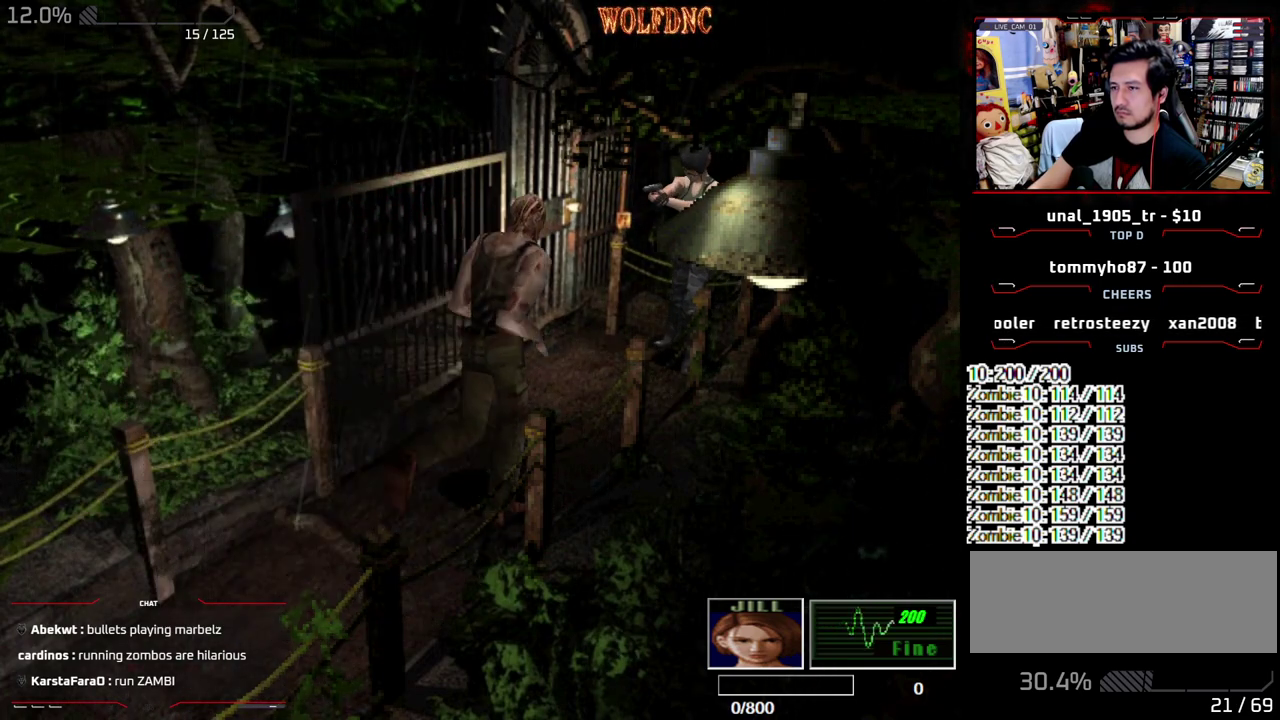
{"buttons": ["CROSS", "R1"], "events": [[67, "CROSS", "up"], [450, "CROSS", "down"]]}
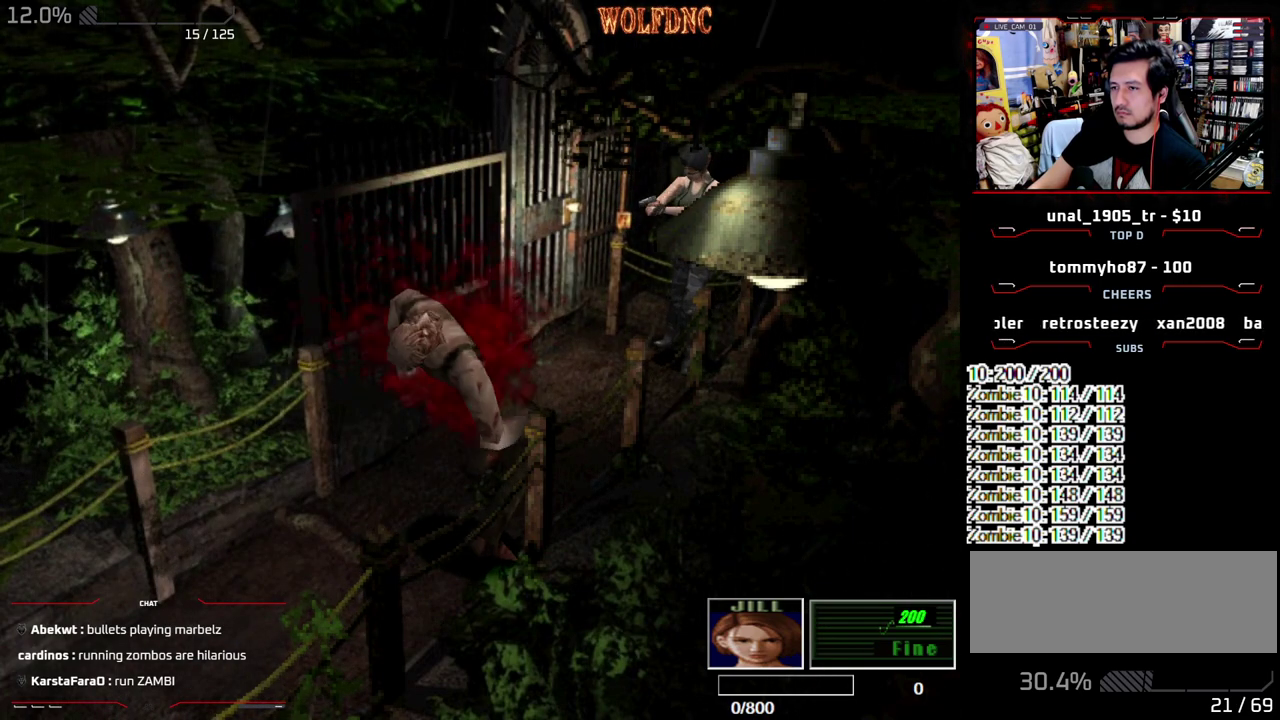
{"buttons": ["R1"], "events": [[83, "CROSS", "up"]]}
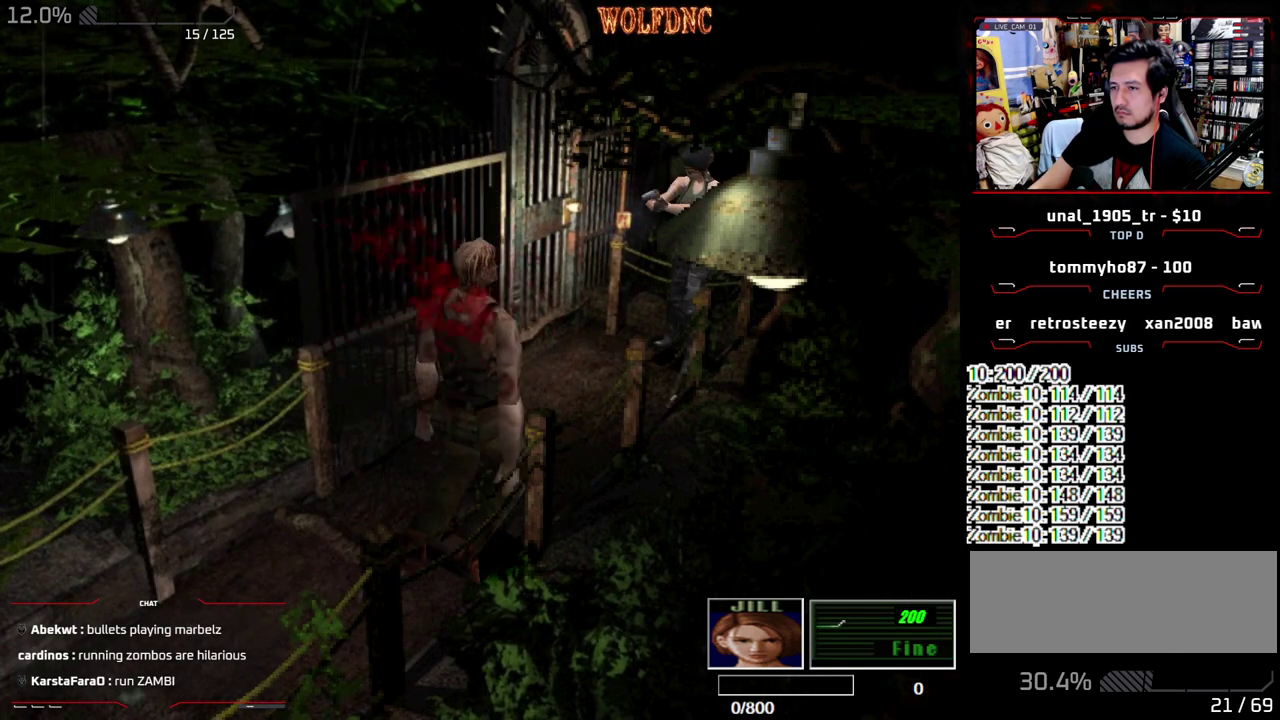
{"buttons": ["DPAD_RIGHT"], "events": [[100, "R1", "up"], [200, "DPAD_RIGHT", "down"]]}
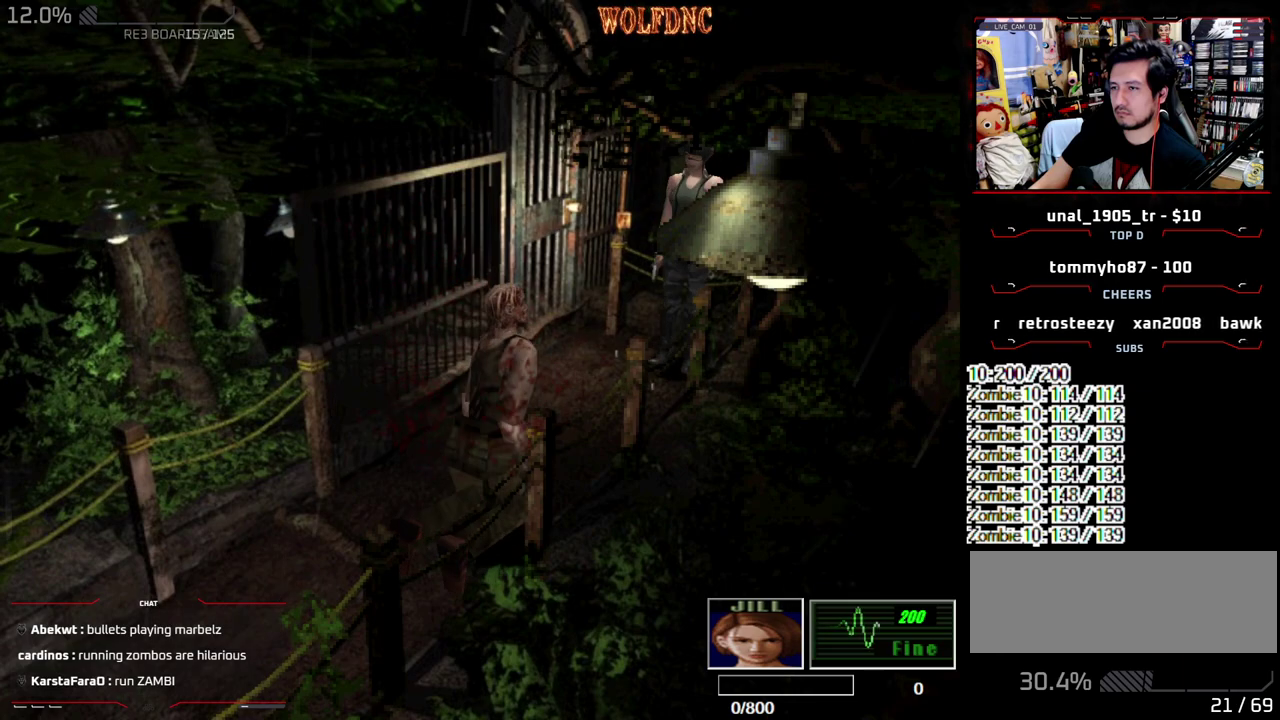
{"buttons": ["CROSS", "SQUARE", "DPAD_UP", "DPAD_RIGHT"], "events": [[217, "SQUARE", "down"], [250, "DPAD_UP", "down"], [350, "CROSS", "down"]]}
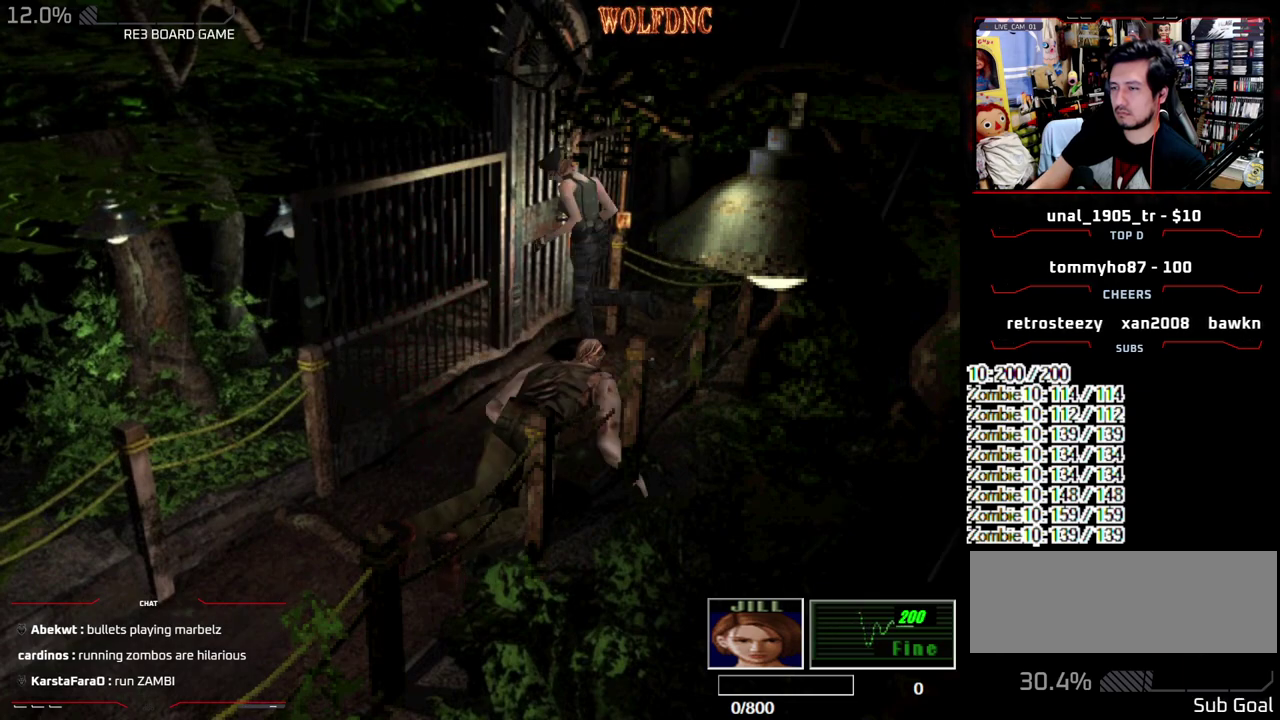
{"buttons": ["DPAD_DOWN"], "events": [[133, "SQUARE", "up"], [183, "CROSS", "up"], [233, "DPAD_RIGHT", "up"], [233, "DPAD_UP", "up"], [367, "DPAD_DOWN", "down"]]}
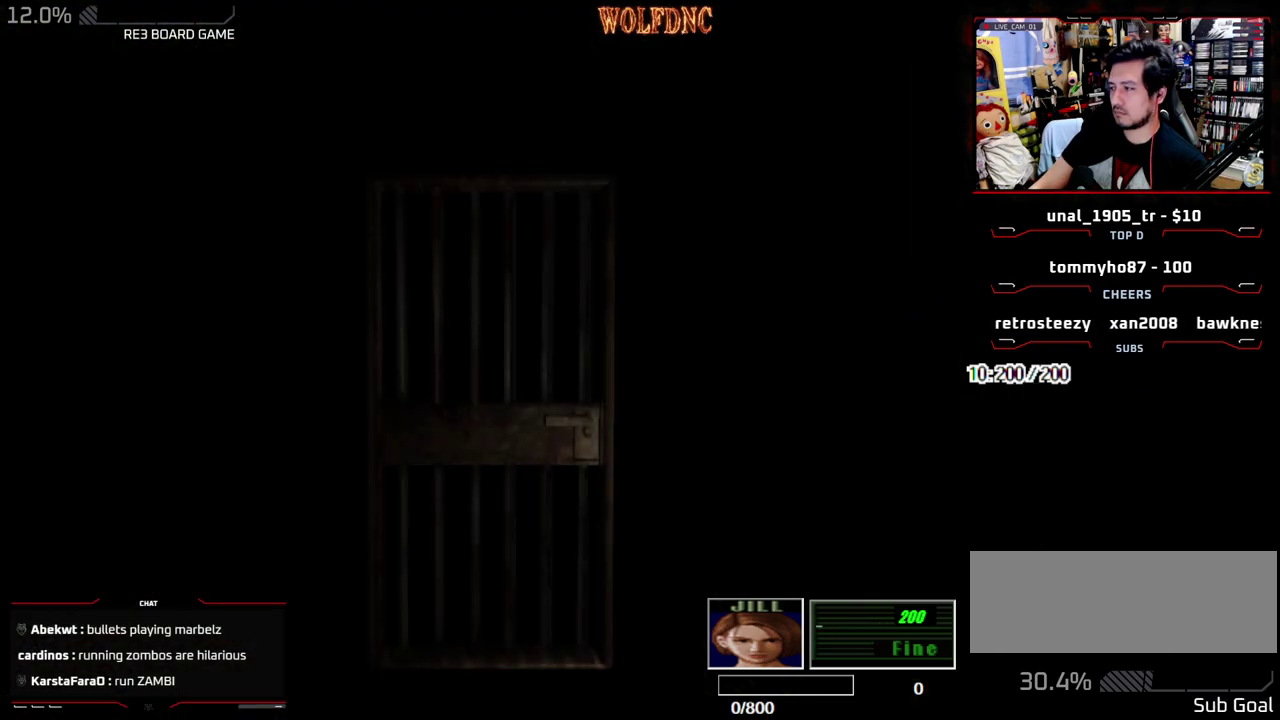
{"buttons": ["DPAD_DOWN", "DPAD_RIGHT"], "events": [[333, "DPAD_RIGHT", "down"]]}
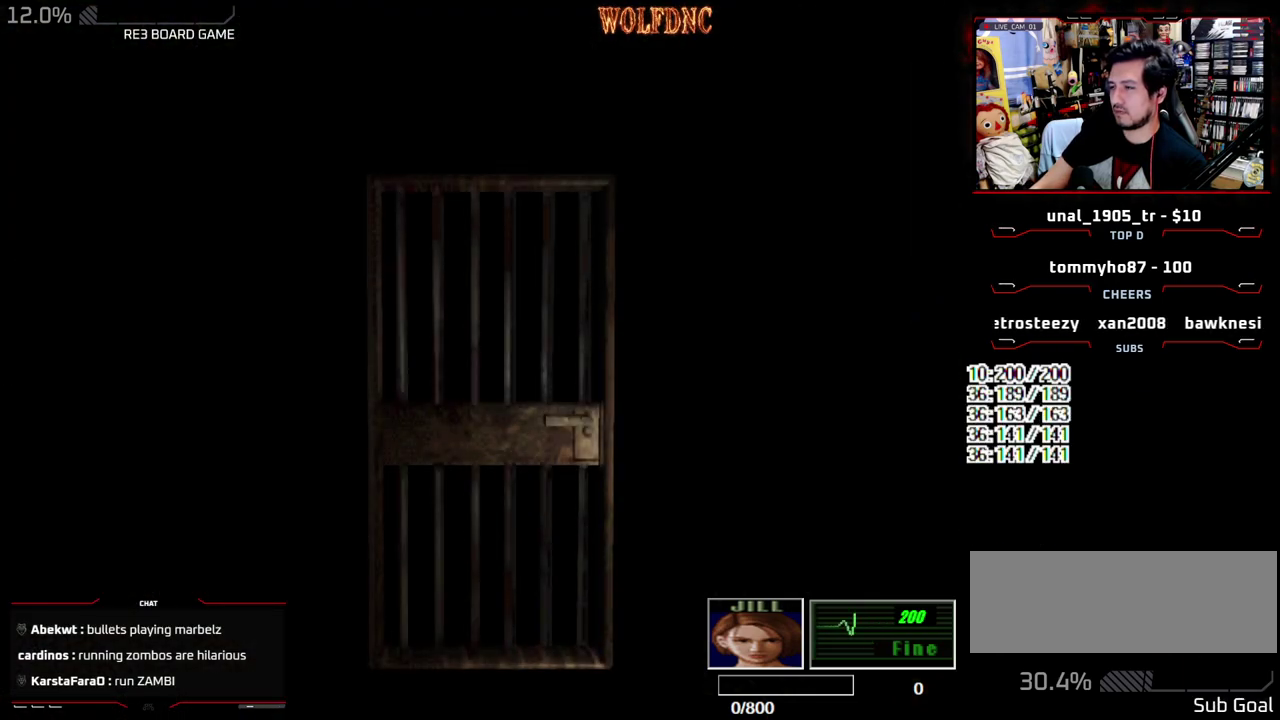
{"buttons": ["SQUARE", "DPAD_DOWN"], "events": [[167, "DPAD_RIGHT", "up"], [450, "SQUARE", "down"]]}
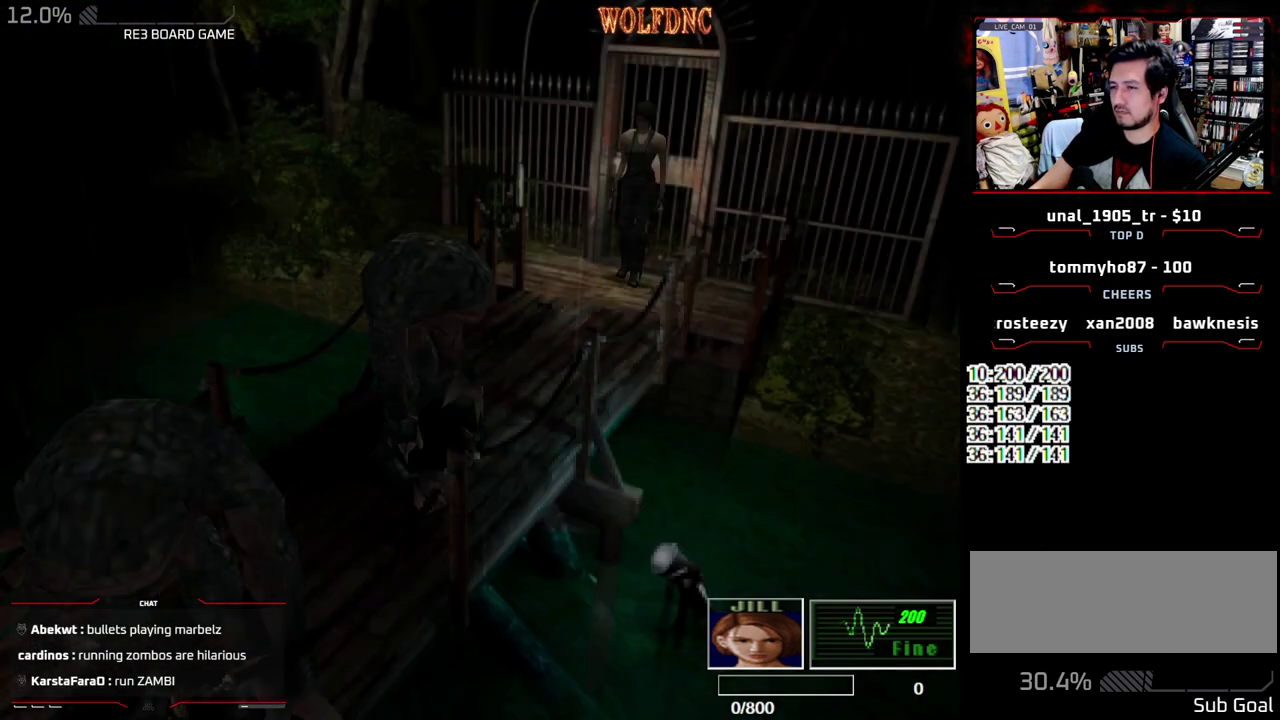
{"buttons": ["DPAD_UP", "DPAD_RIGHT"], "events": [[83, "CROSS", "down"], [183, "DPAD_DOWN", "up"], [183, "DPAD_RIGHT", "down"], [233, "SQUARE", "up"], [267, "DPAD_UP", "down"], [417, "CROSS", "up"]]}
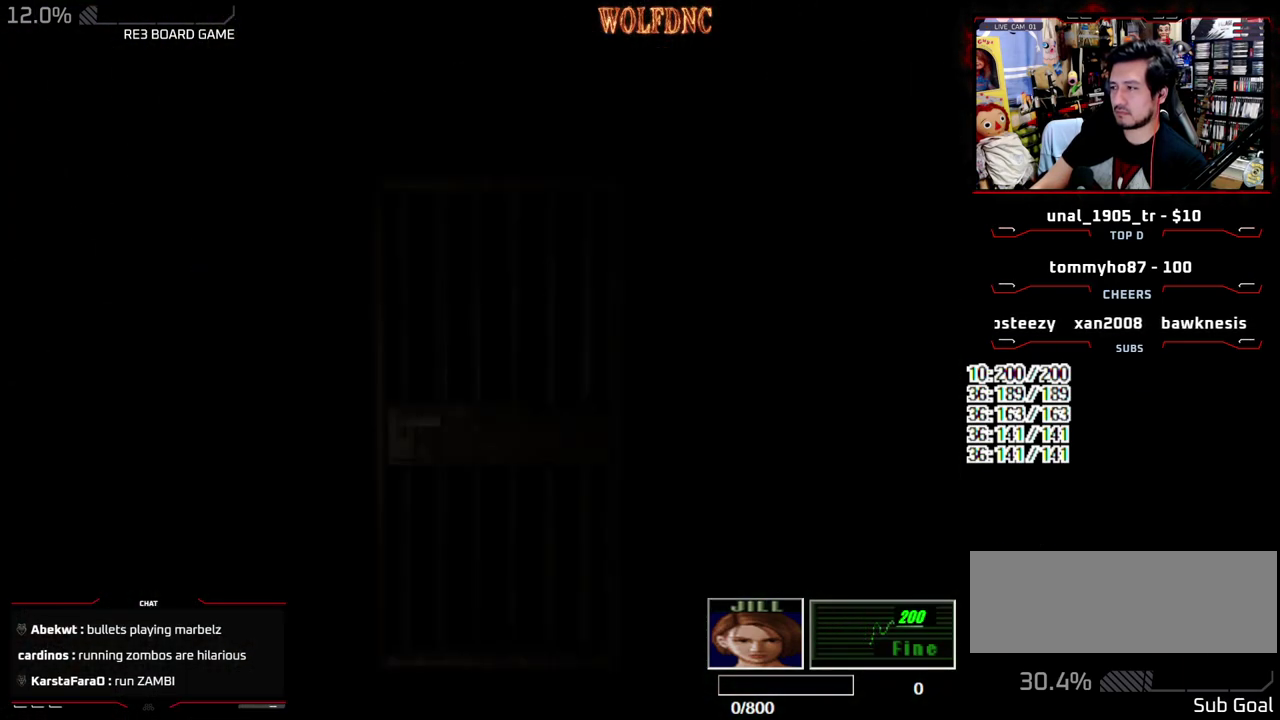
{"buttons": ["DPAD_UP", "DPAD_RIGHT"], "events": []}
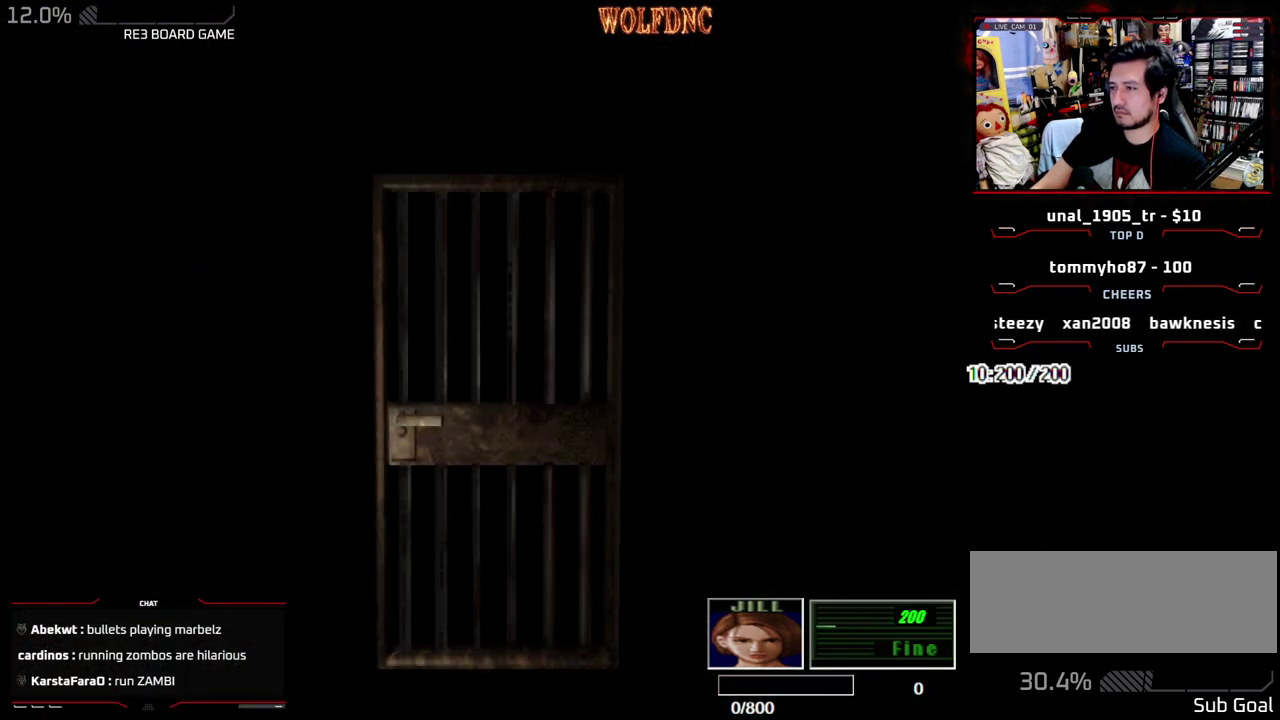
{"buttons": ["DPAD_UP", "DPAD_RIGHT"], "events": []}
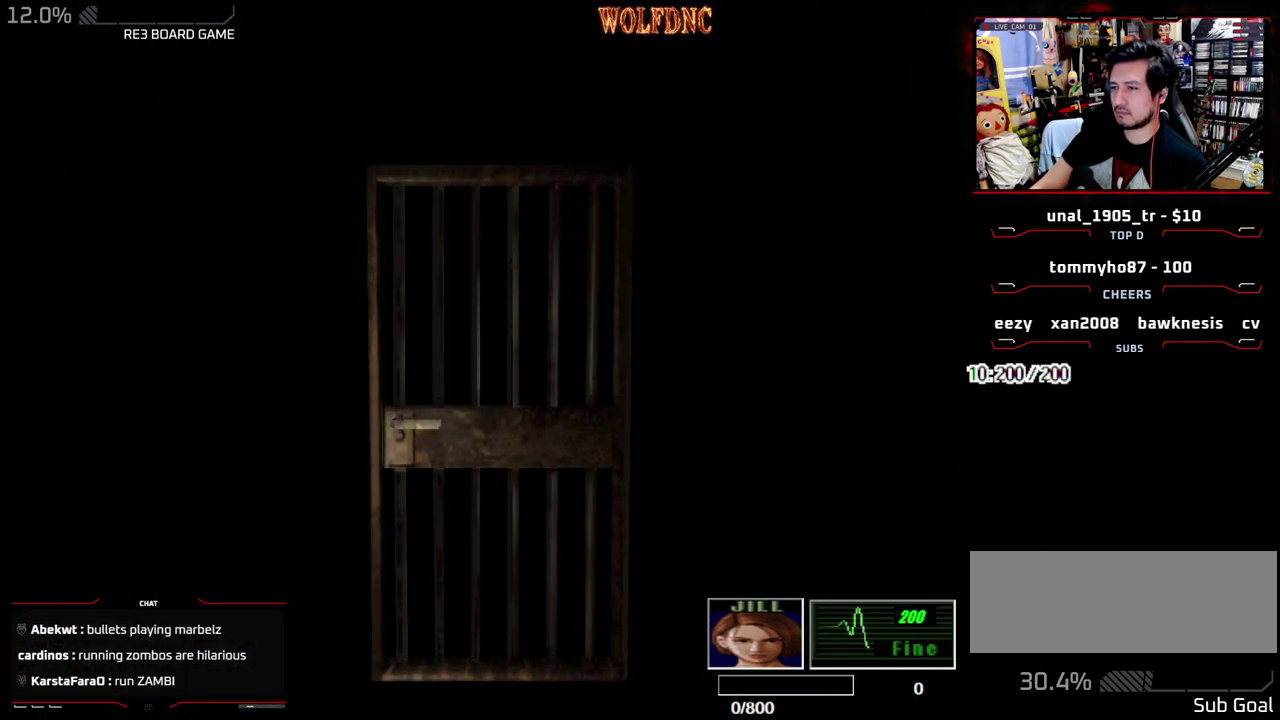
{"buttons": ["CIRCLE", "SQUARE", "DPAD_UP", "DPAD_RIGHT"], "events": [[33, "SQUARE", "down"], [467, "CIRCLE", "down"]]}
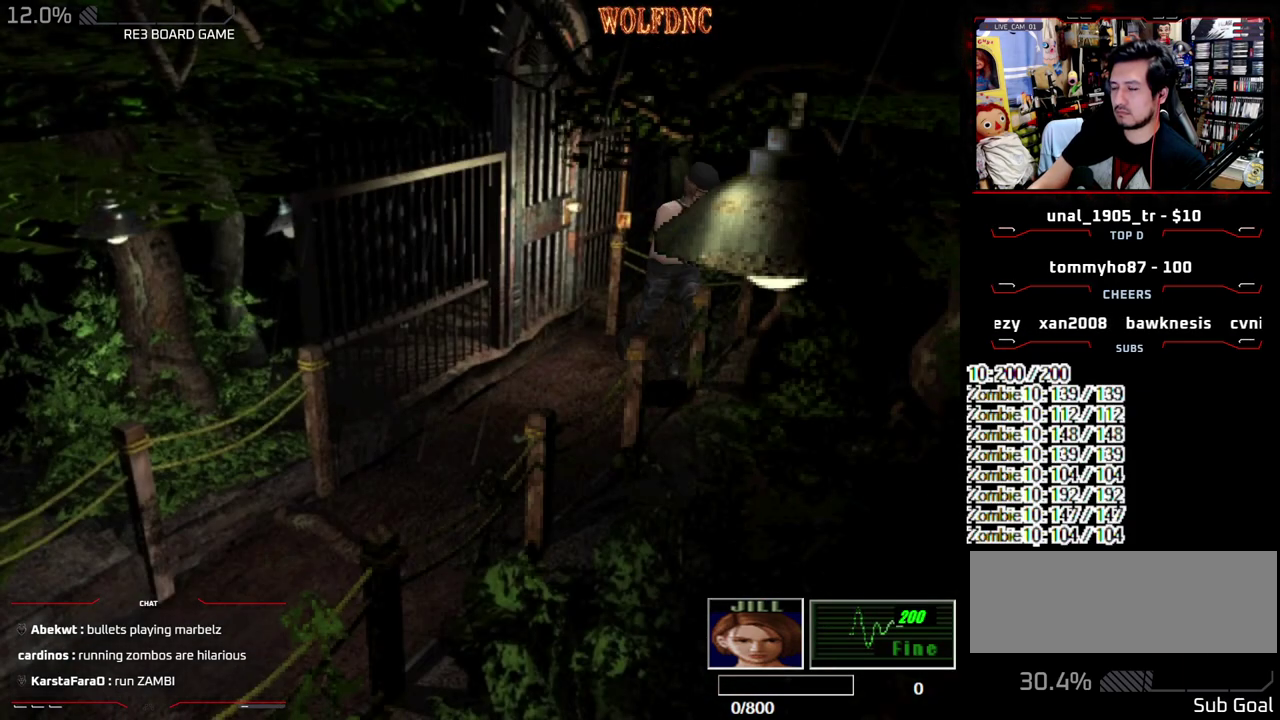
{"buttons": [], "events": [[100, "SQUARE", "up"], [200, "DPAD_UP", "up"], [250, "CIRCLE", "up"], [250, "DPAD_RIGHT", "up"]]}
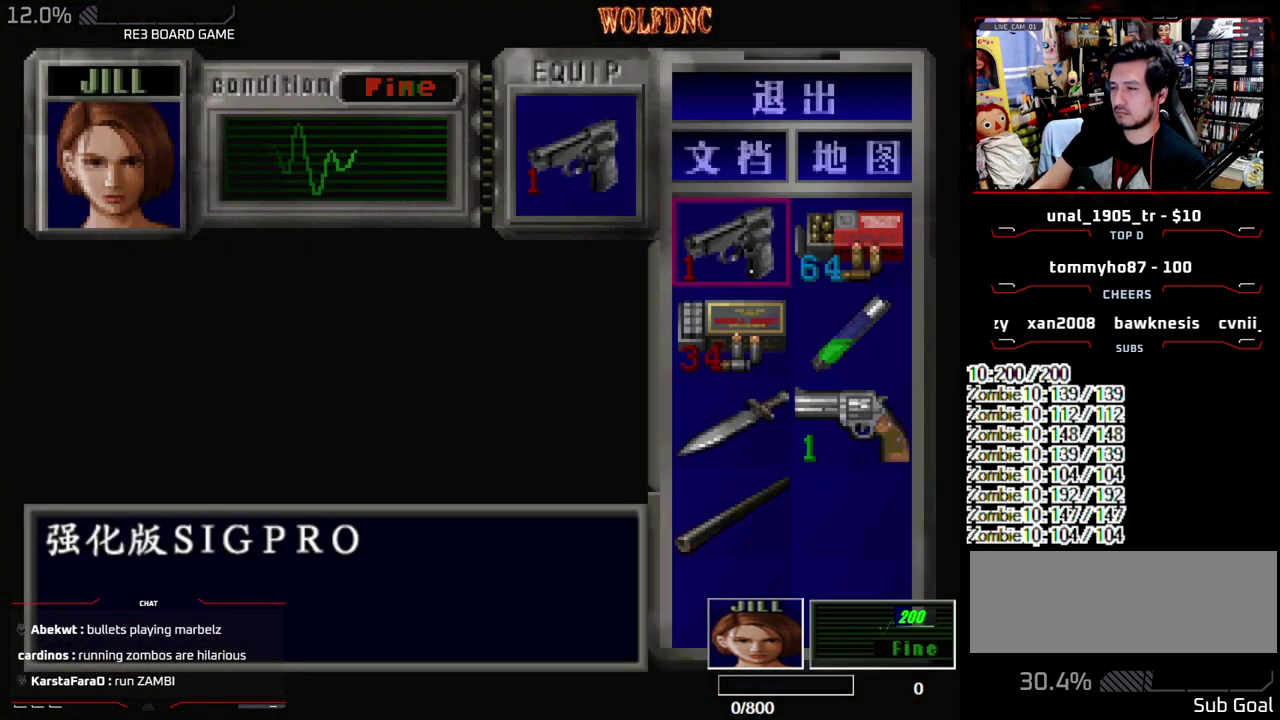
{"buttons": [], "events": [[17, "CROSS", "down"], [117, "CROSS", "up"], [117, "DPAD_DOWN", "down"], [350, "CROSS", "down"], [350, "DPAD_DOWN", "up"], [450, "CROSS", "up"]]}
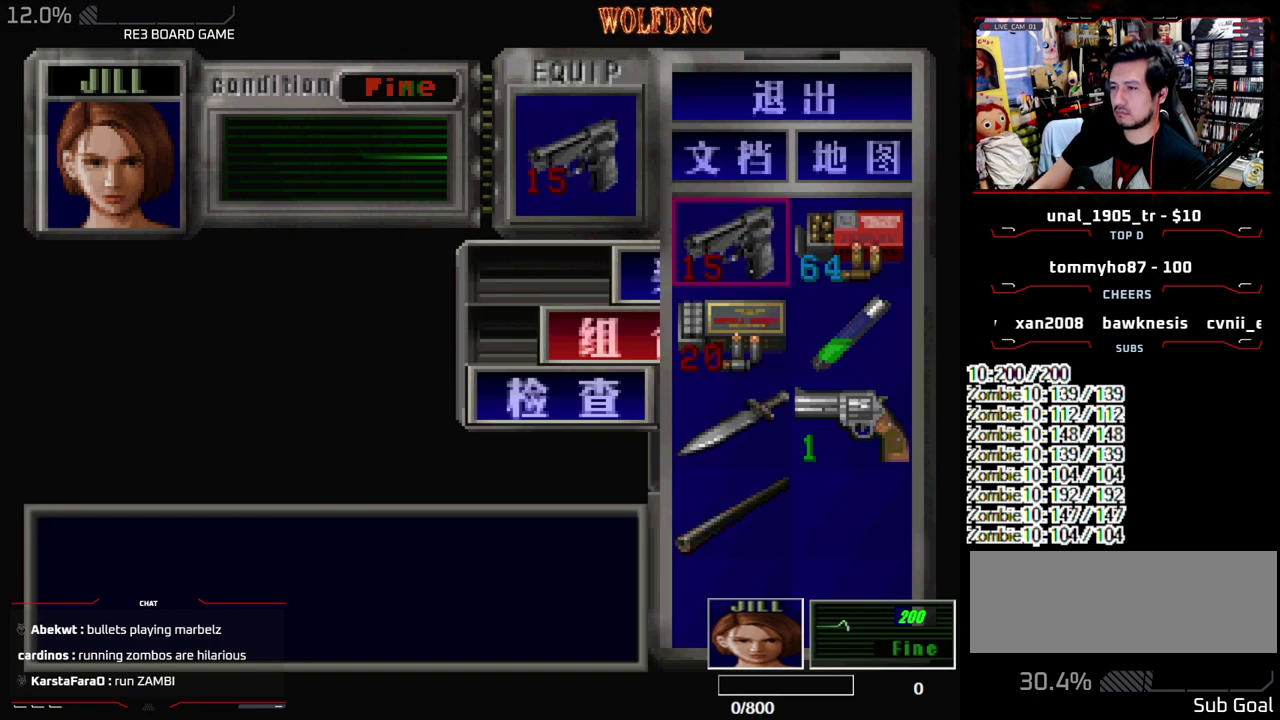
{"buttons": ["SQUARE", "DPAD_UP", "DPAD_RIGHT"], "events": [[233, "CIRCLE", "down"], [283, "CIRCLE", "up"], [317, "DPAD_RIGHT", "down"], [317, "DPAD_UP", "down"], [417, "SQUARE", "down"]]}
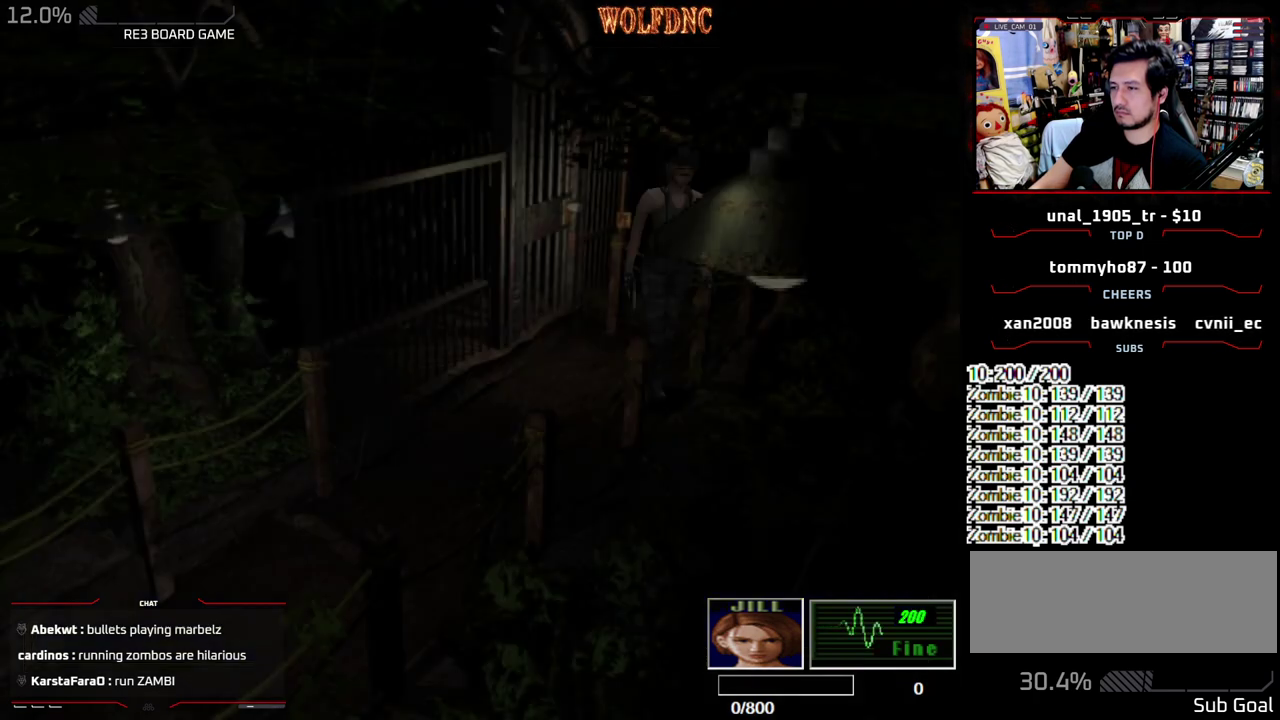
{"buttons": ["SQUARE", "DPAD_UP"], "events": [[250, "DPAD_RIGHT", "up"]]}
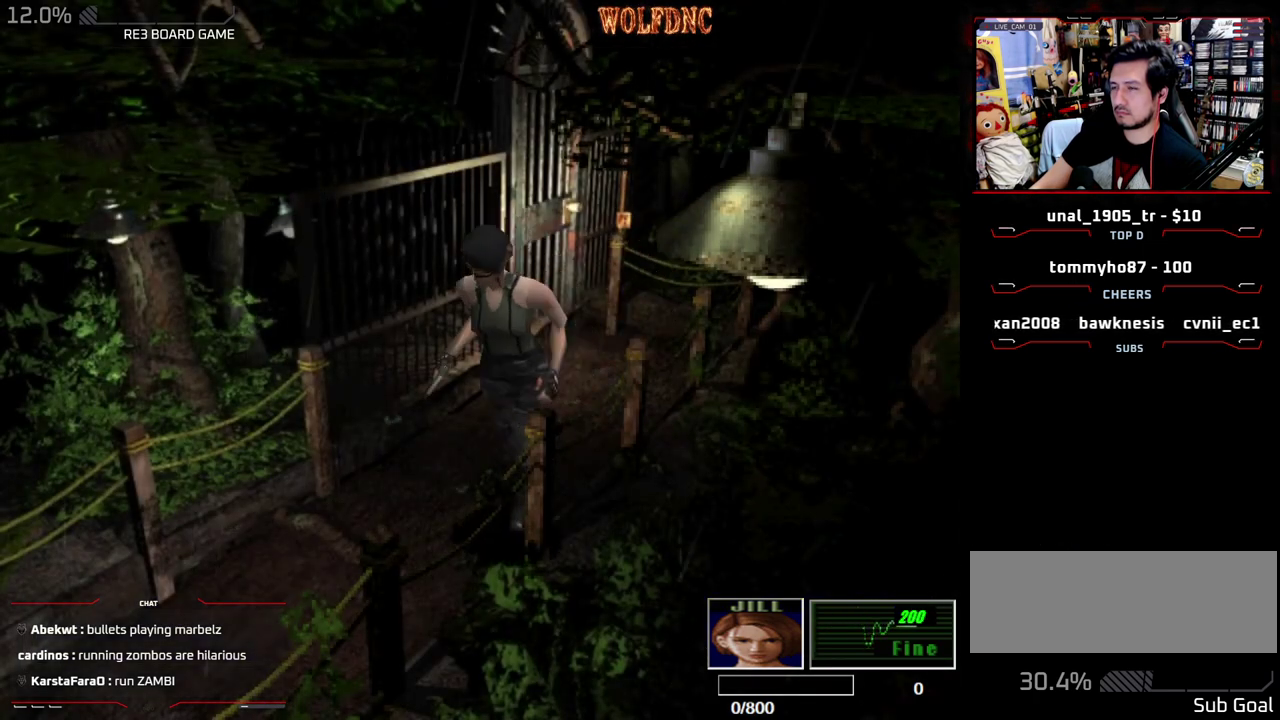
{"buttons": ["SQUARE", "DPAD_UP"], "events": [[217, "DPAD_RIGHT", "down"], [267, "DPAD_RIGHT", "up"]]}
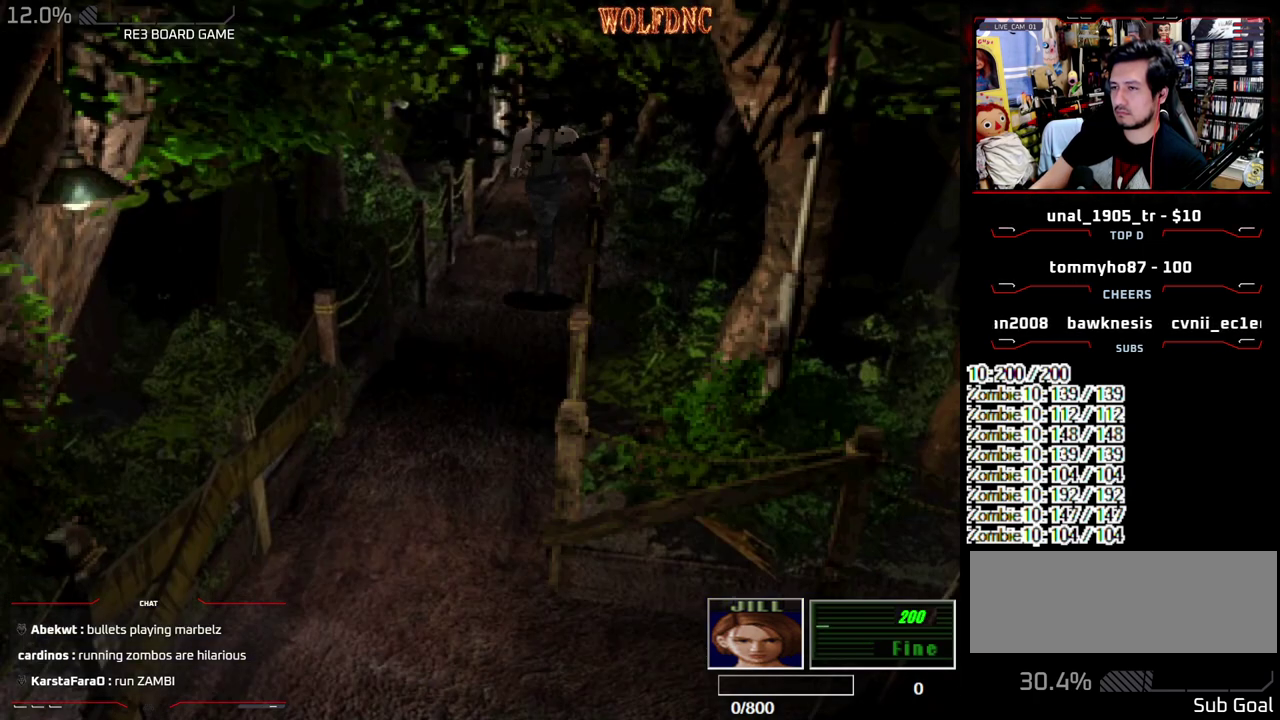
{"buttons": ["SQUARE", "DPAD_UP"], "events": []}
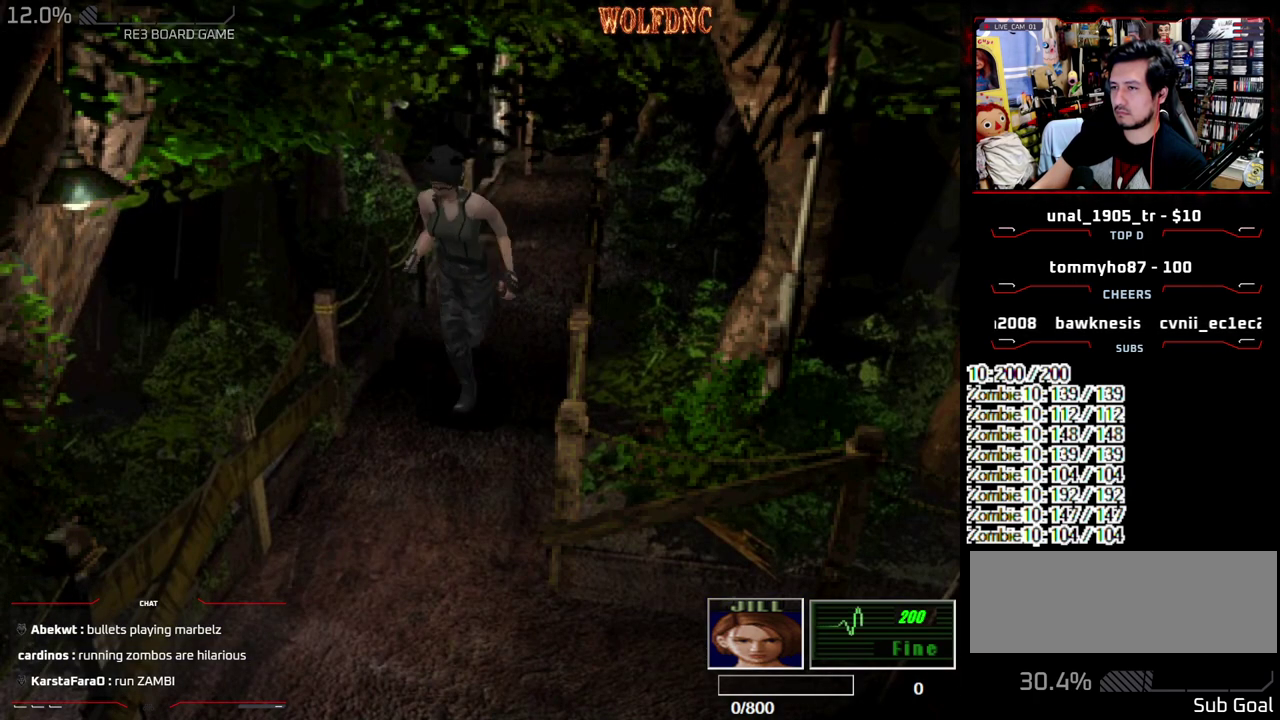
{"buttons": ["SQUARE", "DPAD_UP"], "events": [[17, "DPAD_LEFT", "down"], [200, "DPAD_LEFT", "up"], [333, "DPAD_LEFT", "down"], [433, "DPAD_LEFT", "up"]]}
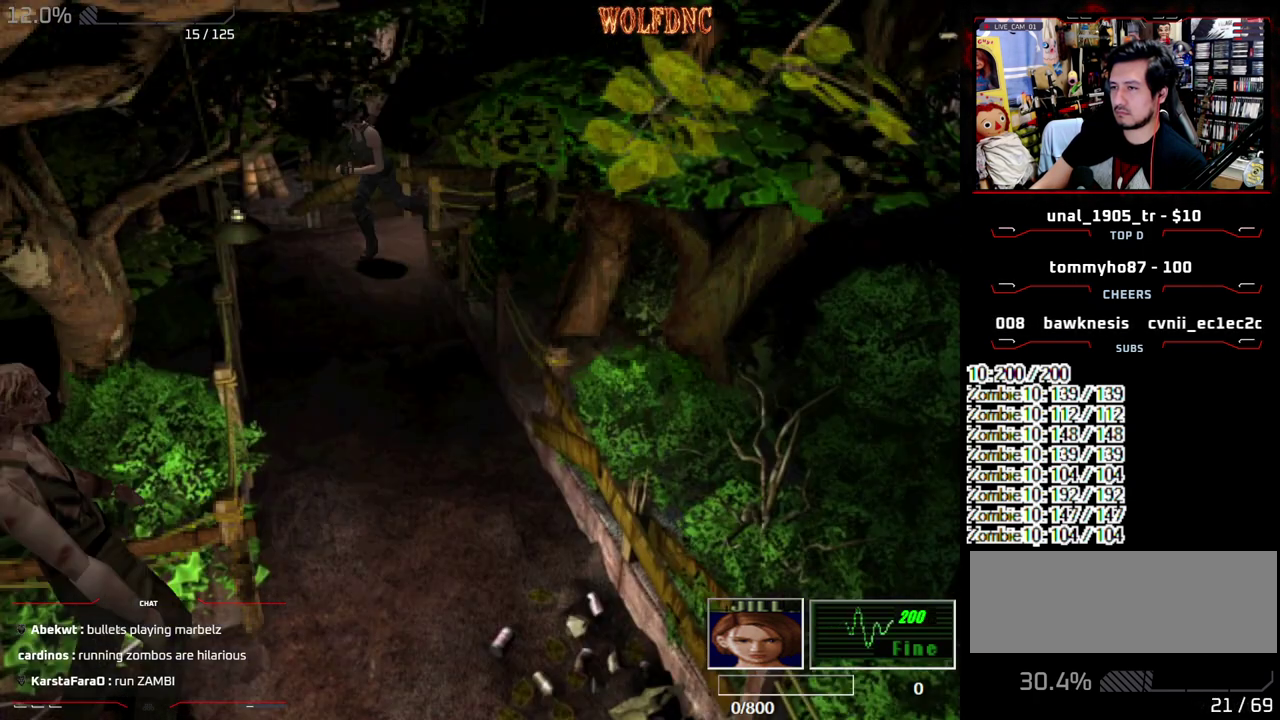
{"buttons": ["SQUARE", "DPAD_UP"], "events": []}
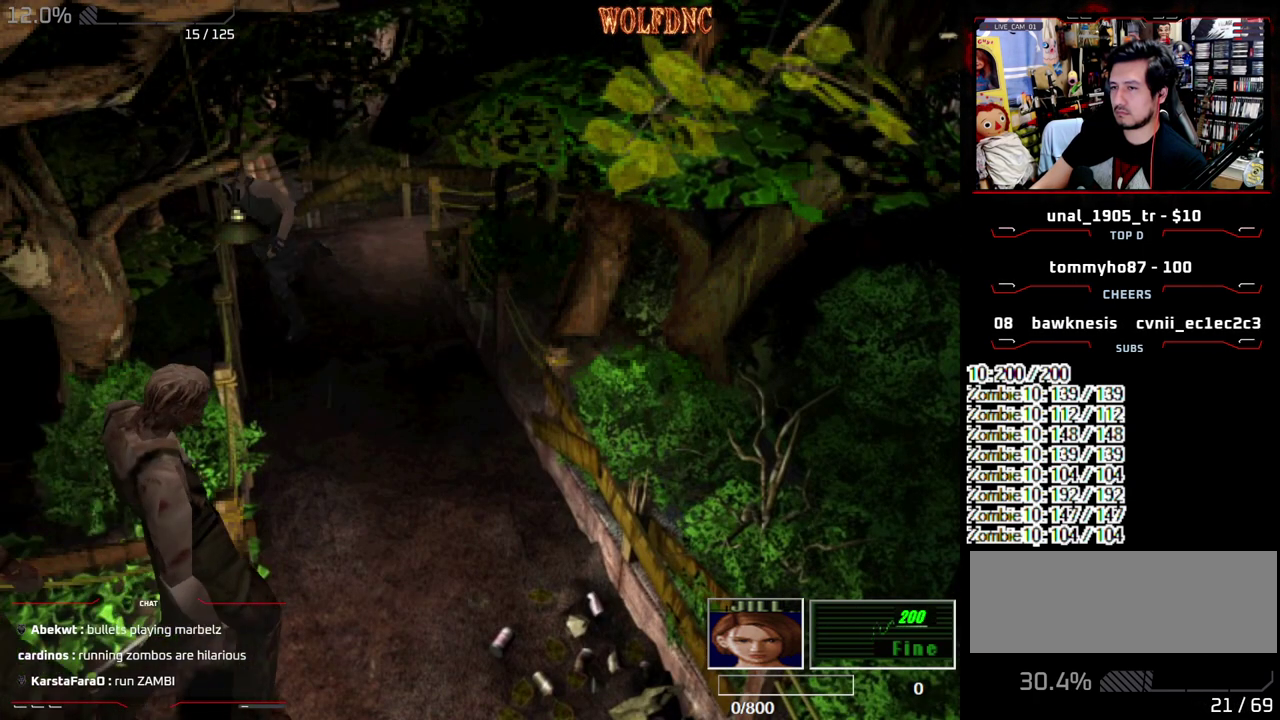
{"buttons": [], "events": [[33, "DPAD_LEFT", "down"], [183, "DPAD_LEFT", "up"], [183, "DPAD_UP", "up"], [183, "SQUARE", "up"], [267, "DPAD_DOWN", "down"], [317, "SQUARE", "down"], [417, "DPAD_DOWN", "up"], [467, "SQUARE", "up"]]}
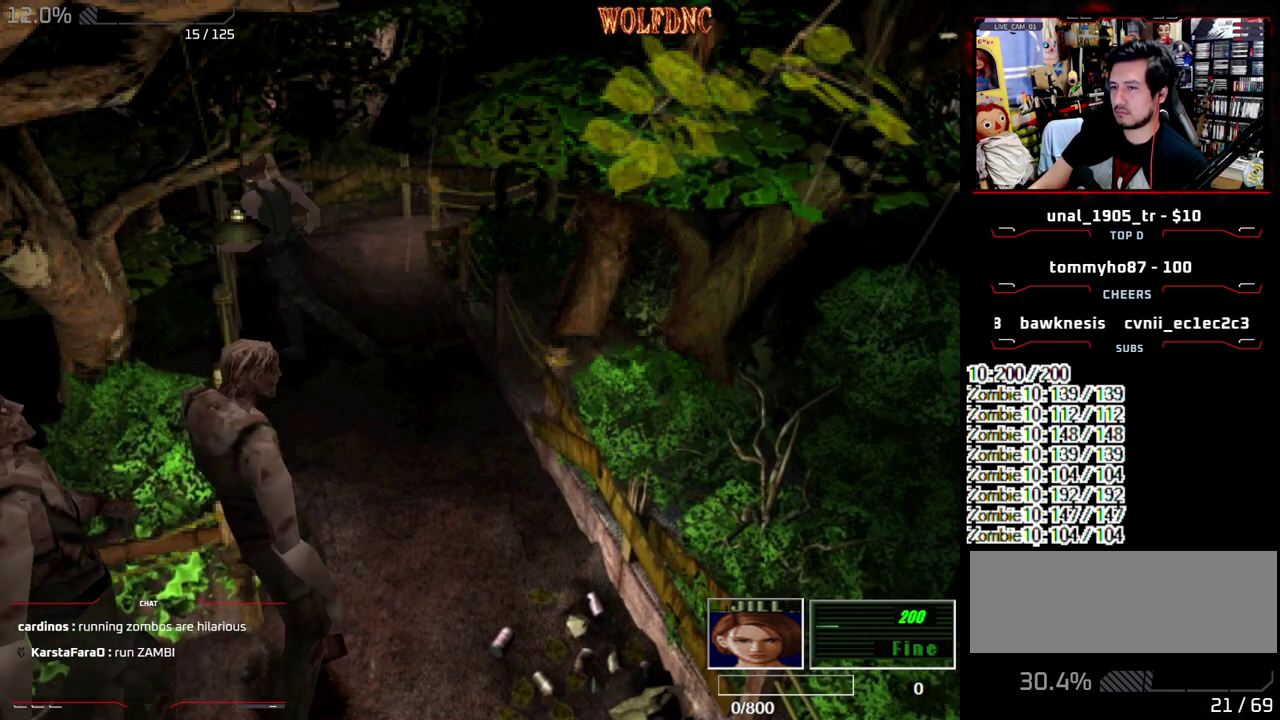
{"buttons": ["SQUARE", "DPAD_UP"], "events": [[50, "DPAD_RIGHT", "down"], [283, "DPAD_UP", "down"], [333, "SQUARE", "down"], [383, "DPAD_RIGHT", "up"]]}
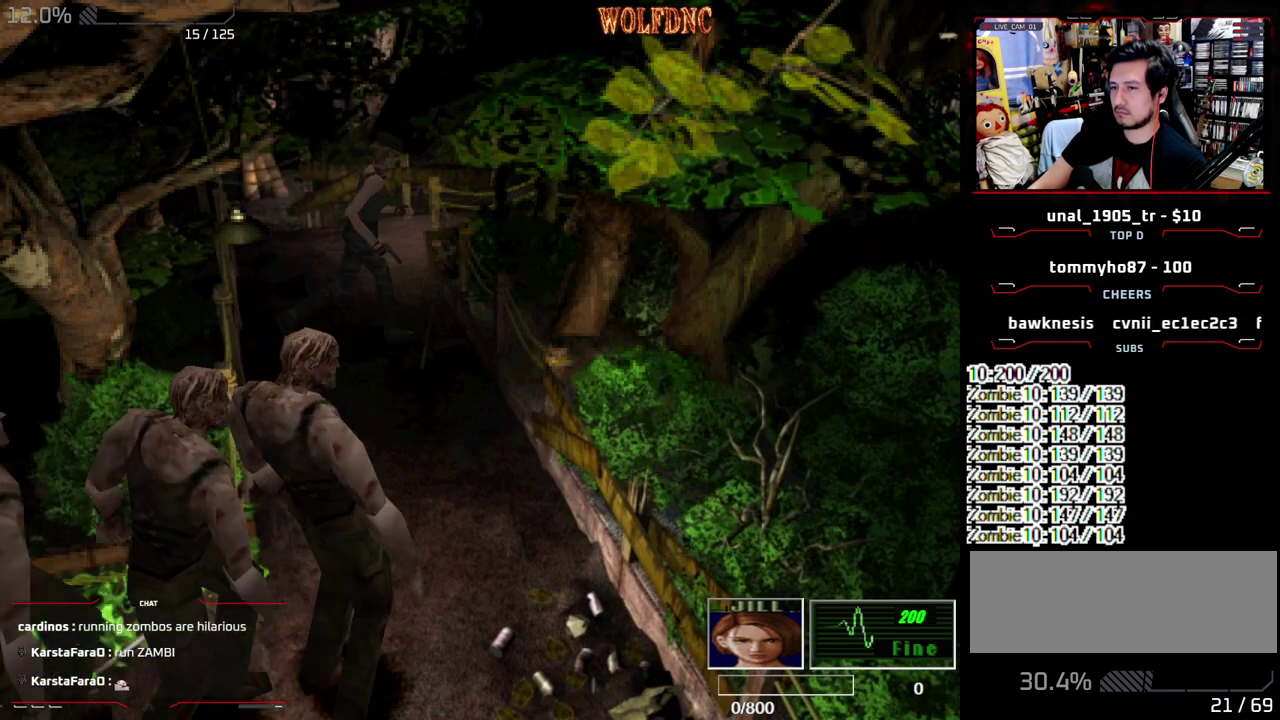
{"buttons": ["SQUARE", "DPAD_UP"], "events": [[17, "DPAD_LEFT", "down"], [167, "DPAD_UP", "up"], [217, "SQUARE", "up"], [350, "DPAD_UP", "down"], [350, "SQUARE", "down"], [500, "DPAD_LEFT", "up"]]}
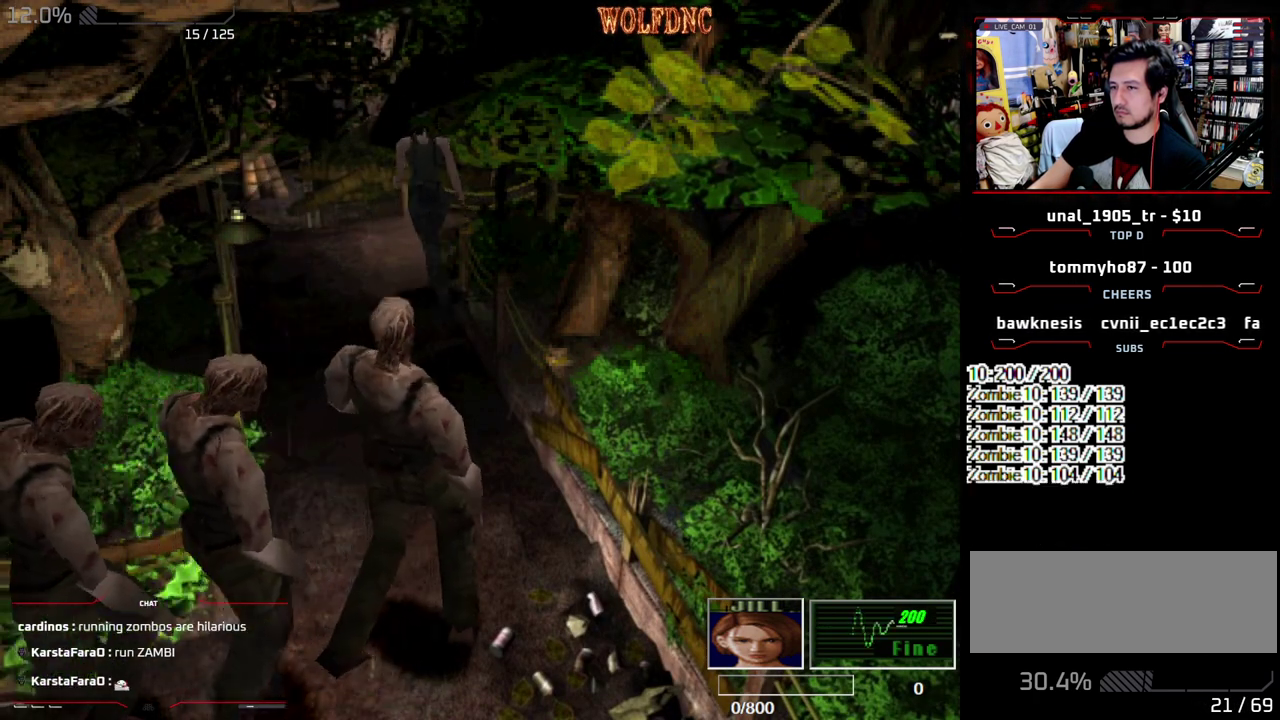
{"buttons": ["DPAD_RIGHT"], "events": [[183, "DPAD_RIGHT", "down"], [283, "DPAD_UP", "up"], [283, "SQUARE", "up"]]}
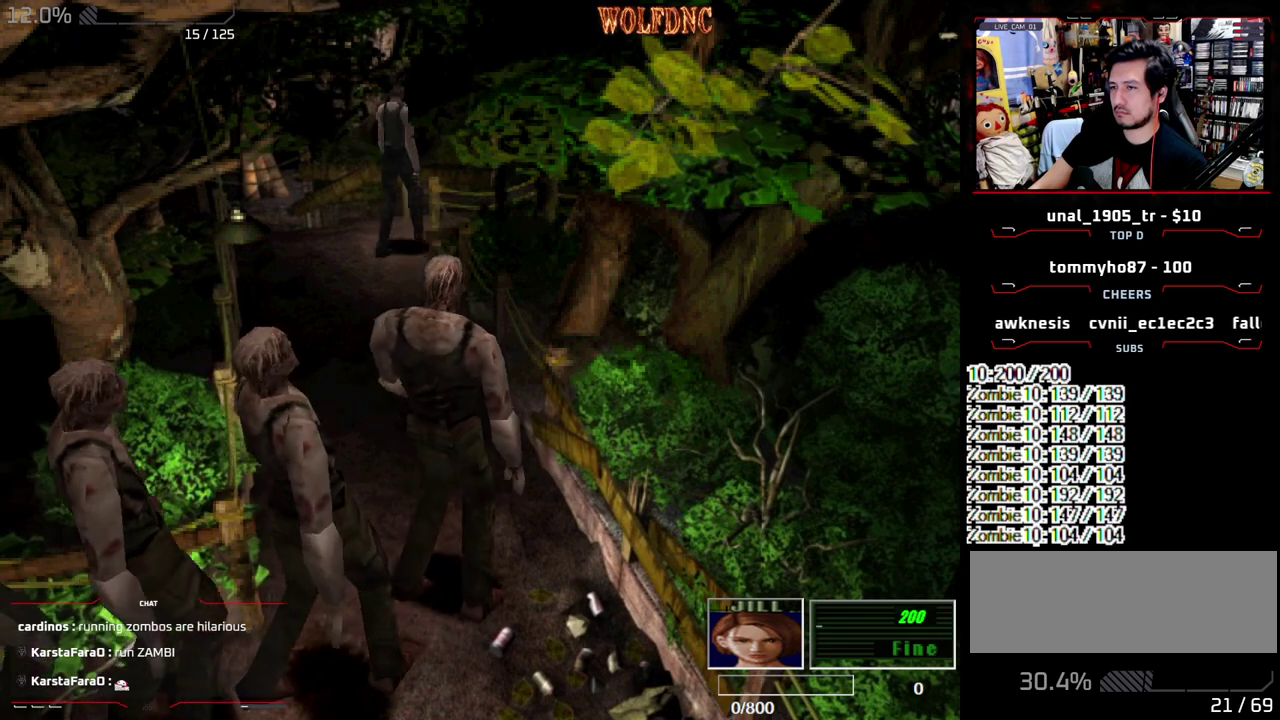
{"buttons": ["DPAD_DOWN"], "events": [[200, "DPAD_RIGHT", "up"], [433, "DPAD_DOWN", "down"]]}
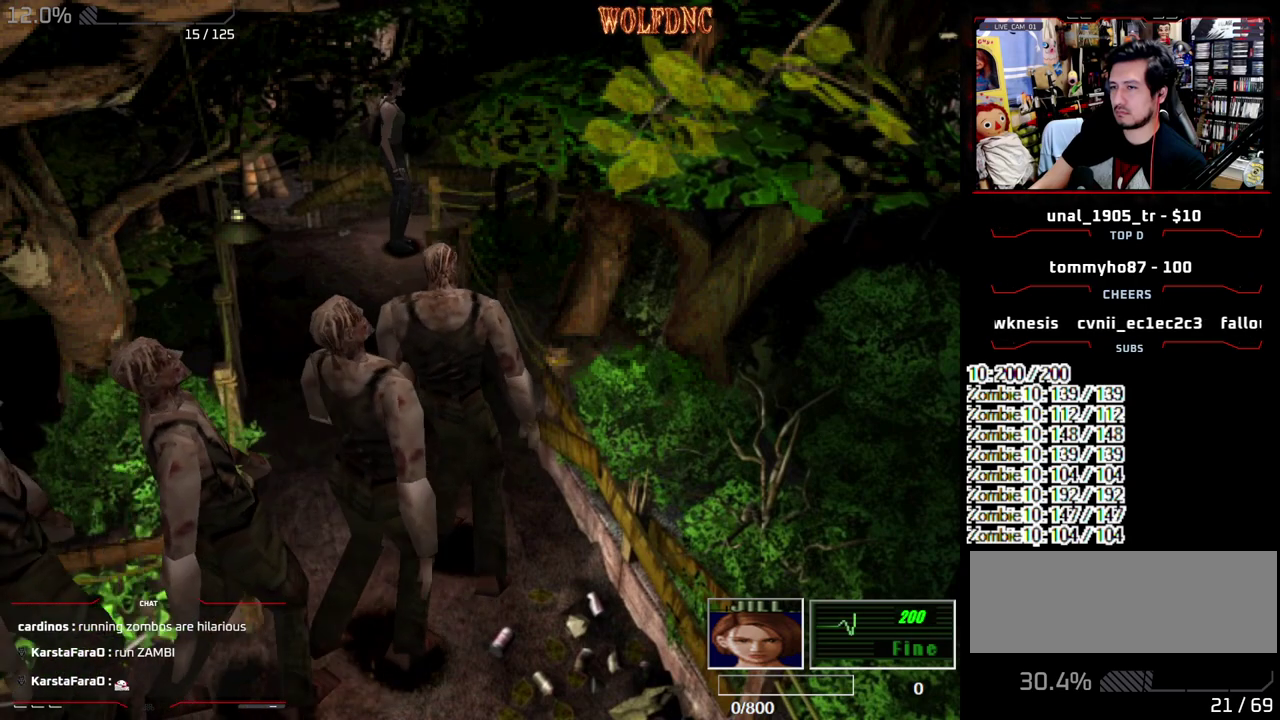
{"buttons": ["SQUARE", "DPAD_UP", "DPAD_RIGHT"], "events": [[67, "DPAD_LEFT", "down"], [117, "DPAD_DOWN", "up"], [267, "DPAD_UP", "down"], [300, "DPAD_LEFT", "up"], [300, "SQUARE", "down"], [450, "DPAD_RIGHT", "down"]]}
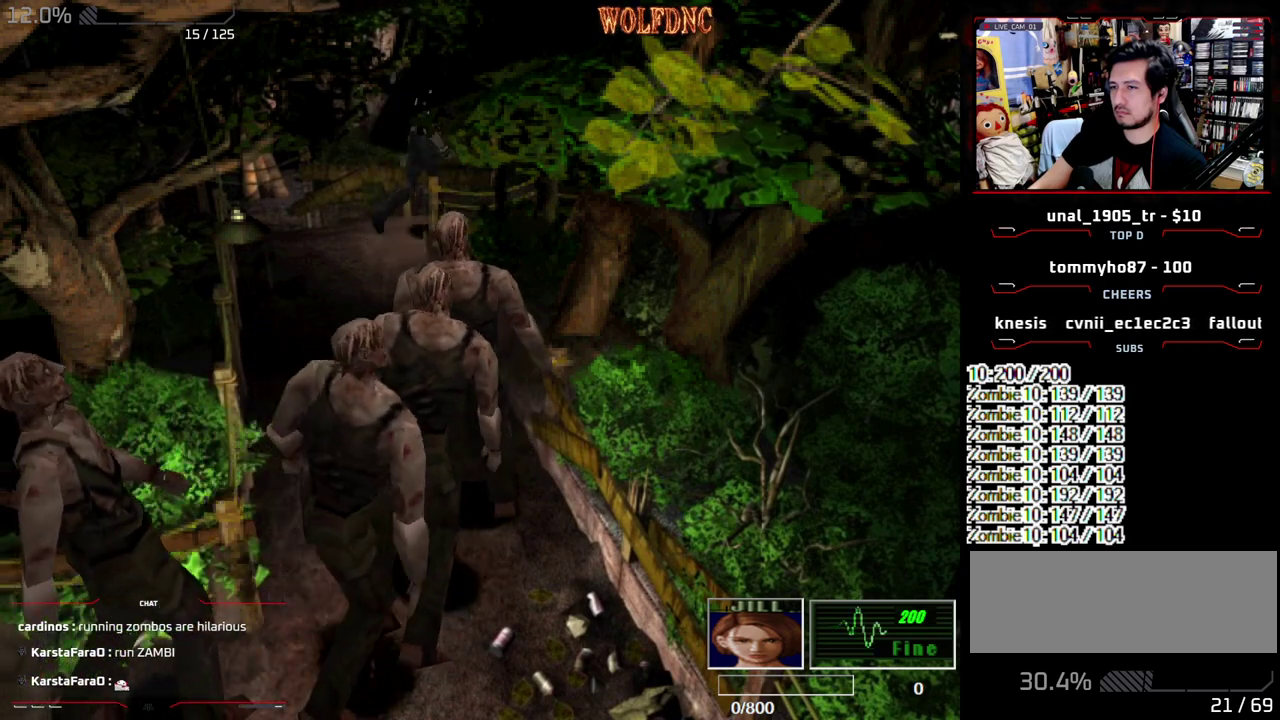
{"buttons": ["DPAD_RIGHT"], "events": [[33, "DPAD_UP", "up"], [33, "SQUARE", "up"]]}
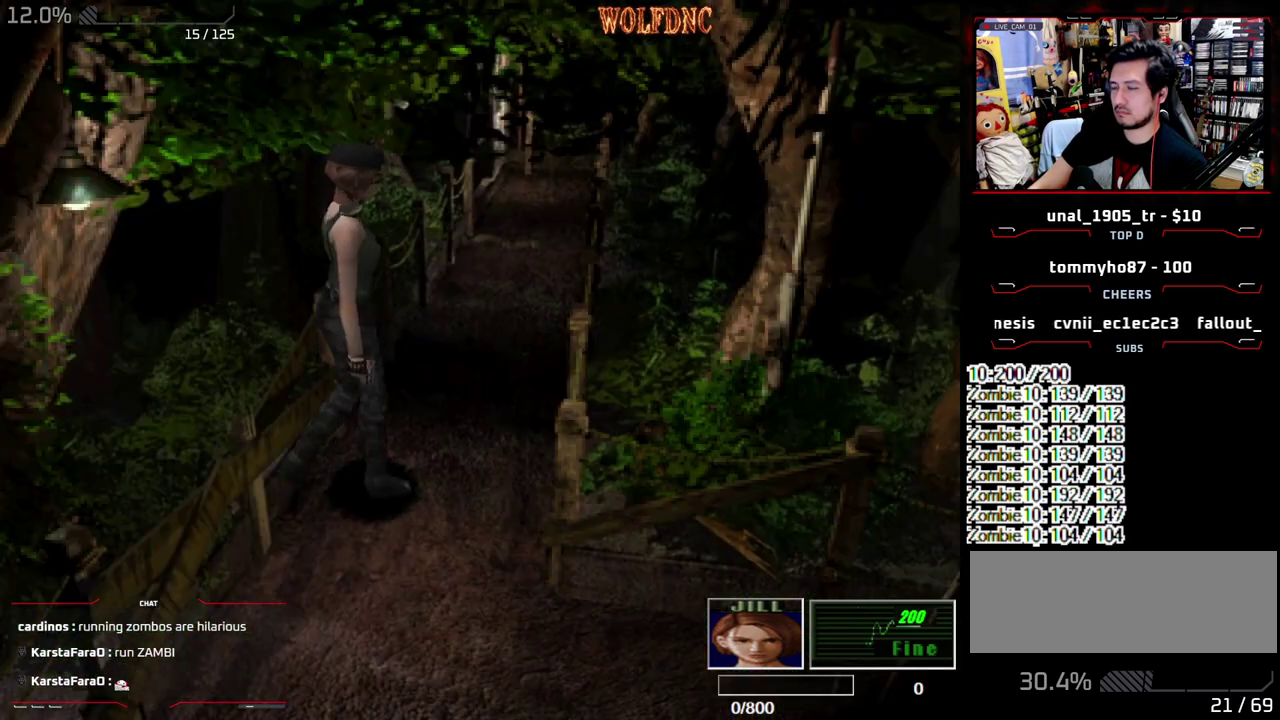
{"buttons": ["DPAD_LEFT"], "events": [[100, "DPAD_UP", "down"], [100, "SQUARE", "down"], [200, "DPAD_RIGHT", "up"], [250, "DPAD_LEFT", "down"], [433, "DPAD_UP", "up"], [433, "SQUARE", "up"]]}